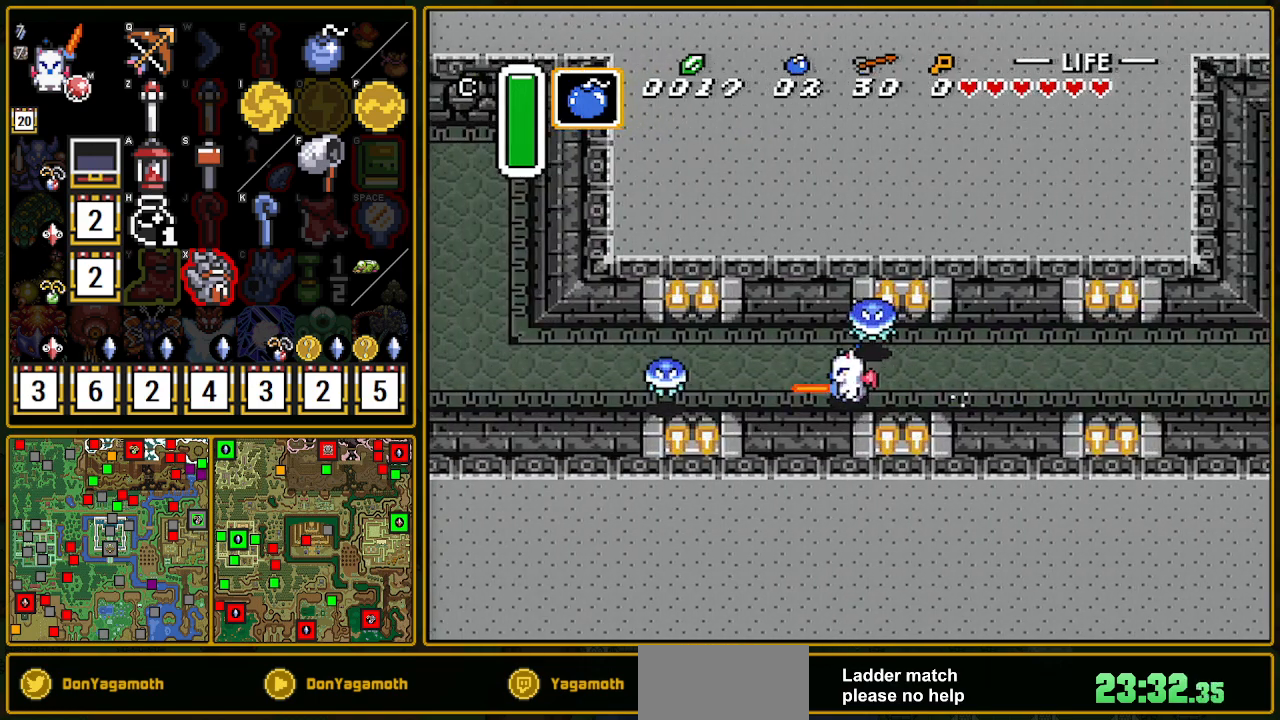
Gameplay with a controller (Nintendo layout); each line is a JSON object with the inputs held at the frame after it. "events" lists button and stick changes between this image and that frame as [ms after this image, input, new state], when the widget could be followed in between. Not read: L3 R3.
{"buttons": ["DPAD_LEFT"], "events": [[50, "DPAD_LEFT", "down"], [67, "DPAD_UP", "down"], [467, "DPAD_UP", "up"]]}
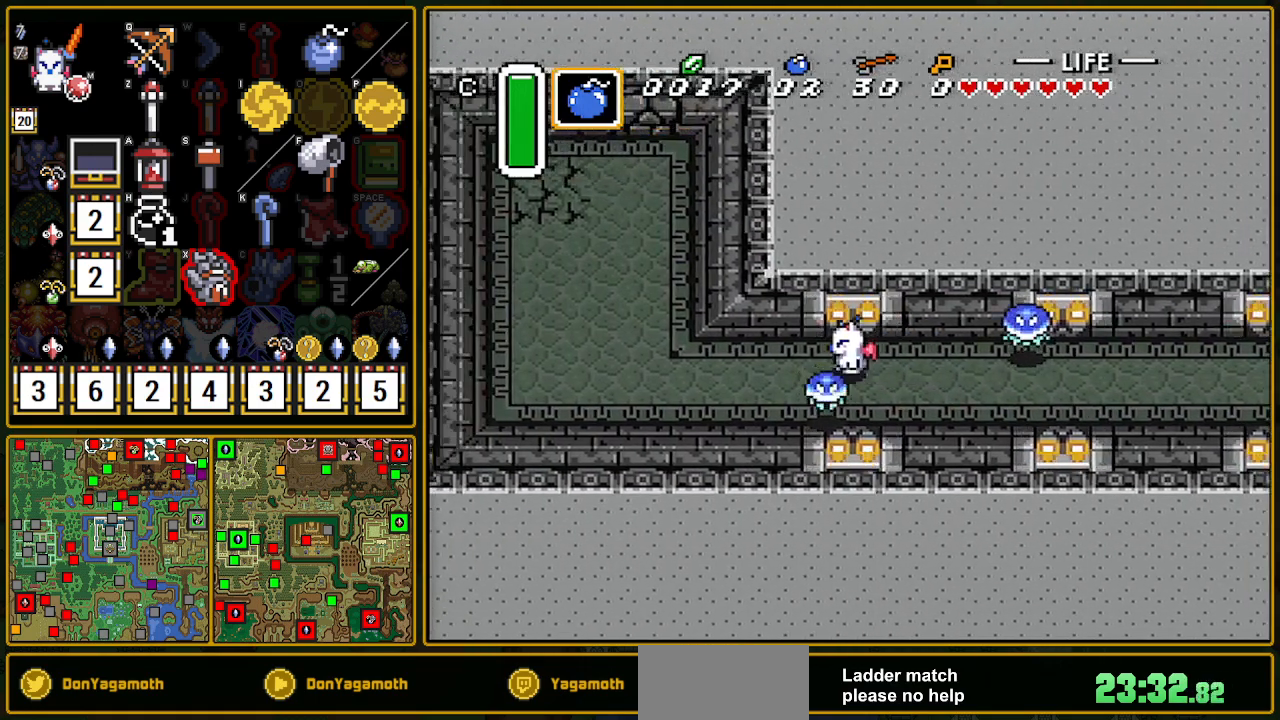
{"buttons": ["DPAD_LEFT"], "events": [[250, "Y", "down"], [283, "A", "down"], [417, "A", "up"], [500, "Y", "up"]]}
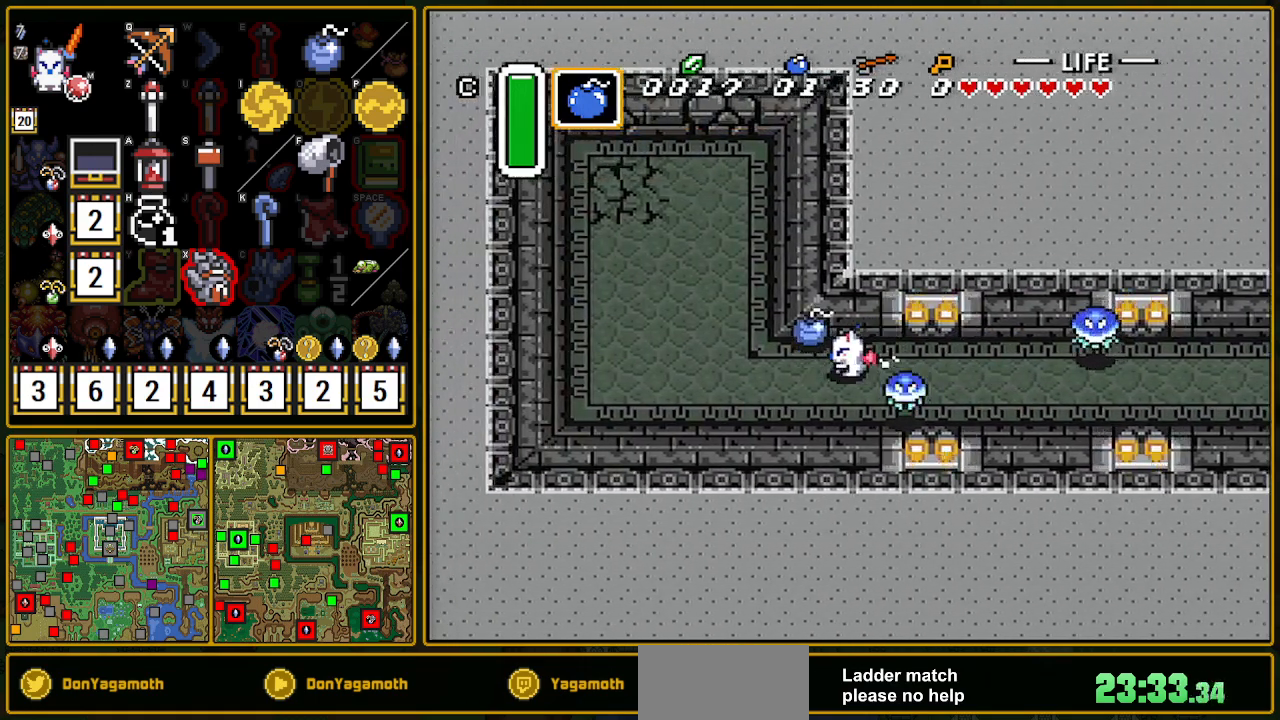
{"buttons": ["DPAD_LEFT"], "events": []}
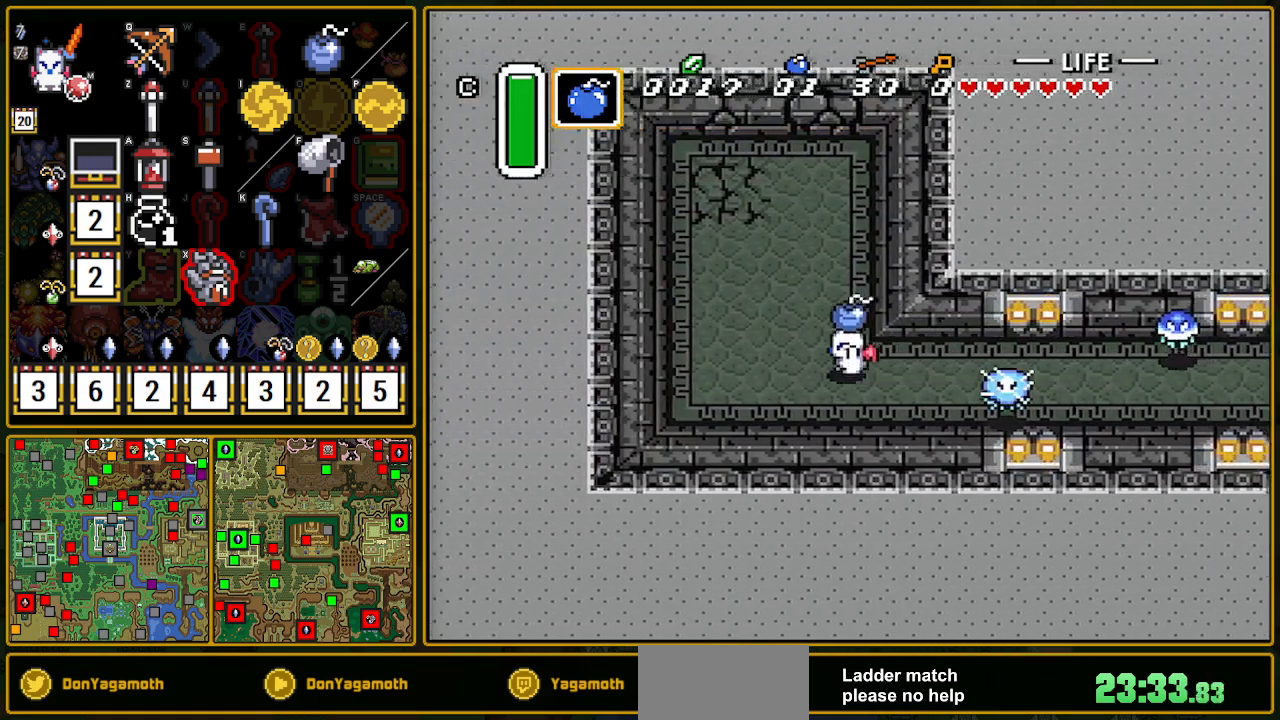
{"buttons": ["L1"], "events": [[83, "DPAD_UP", "down"], [100, "DPAD_LEFT", "up"], [317, "A", "down"], [317, "DPAD_UP", "up"], [383, "A", "up"], [417, "L1", "down"]]}
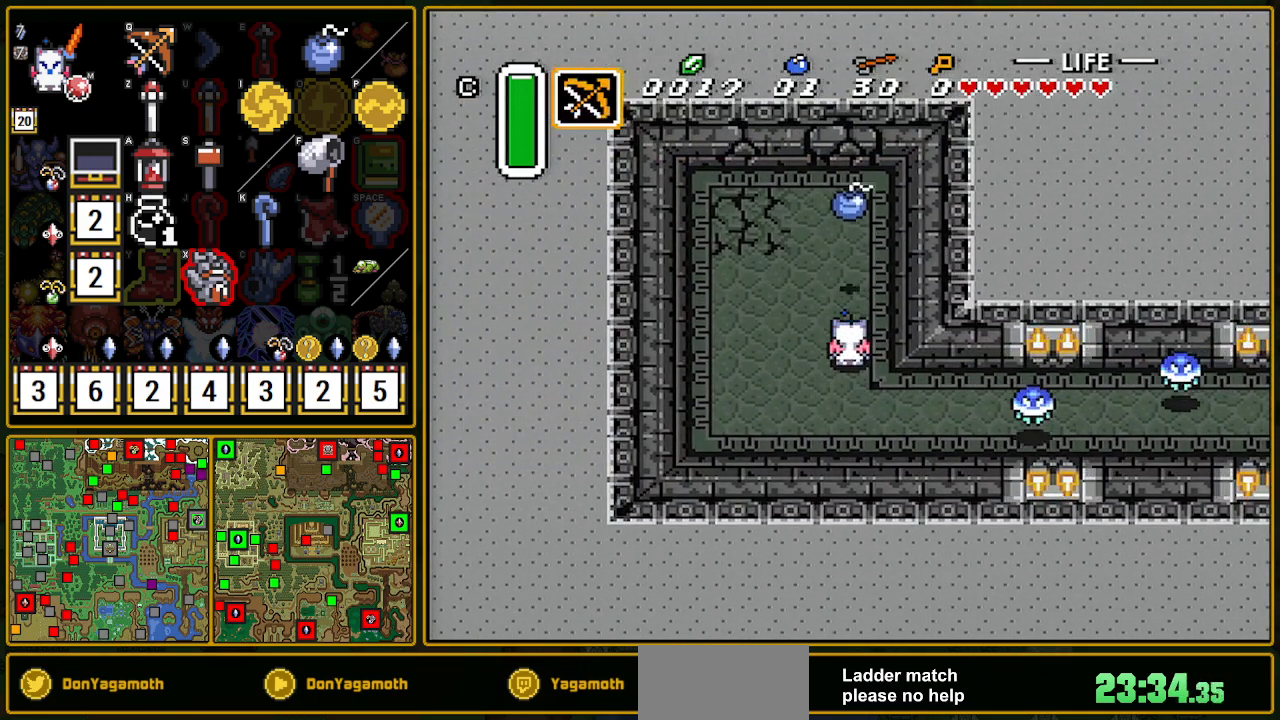
{"buttons": [], "events": [[83, "L1", "up"]]}
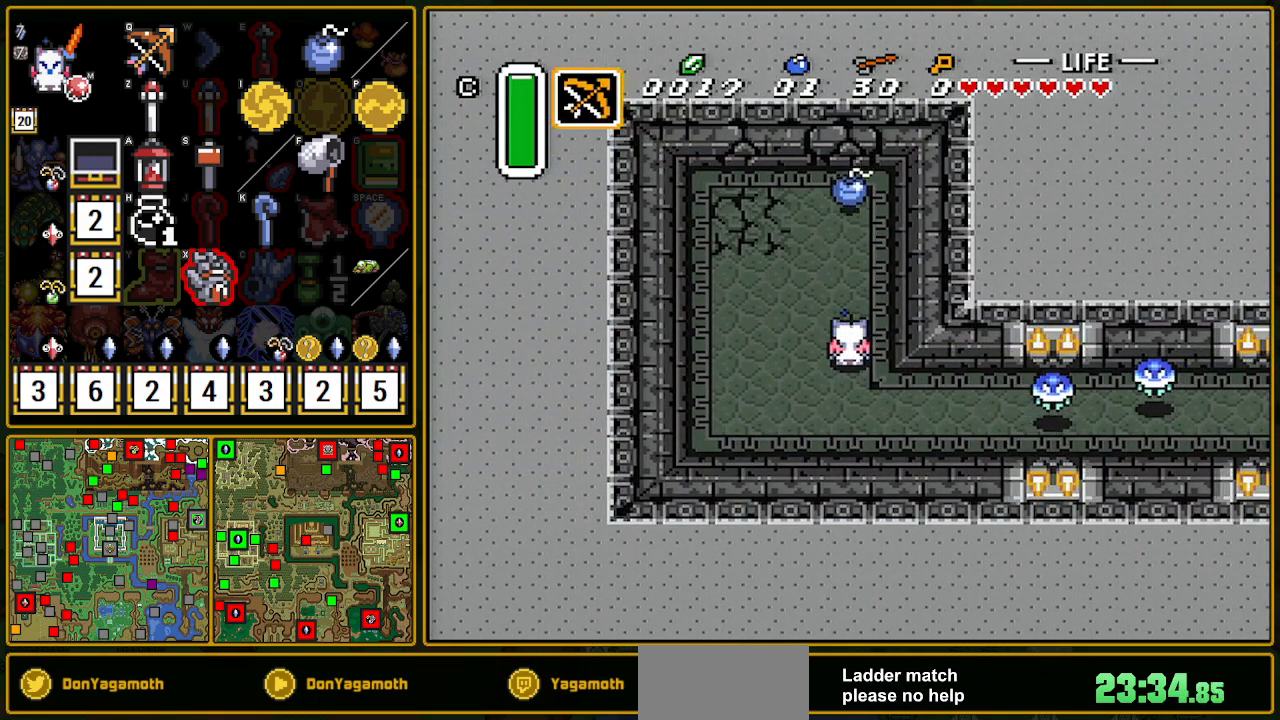
{"buttons": [], "events": []}
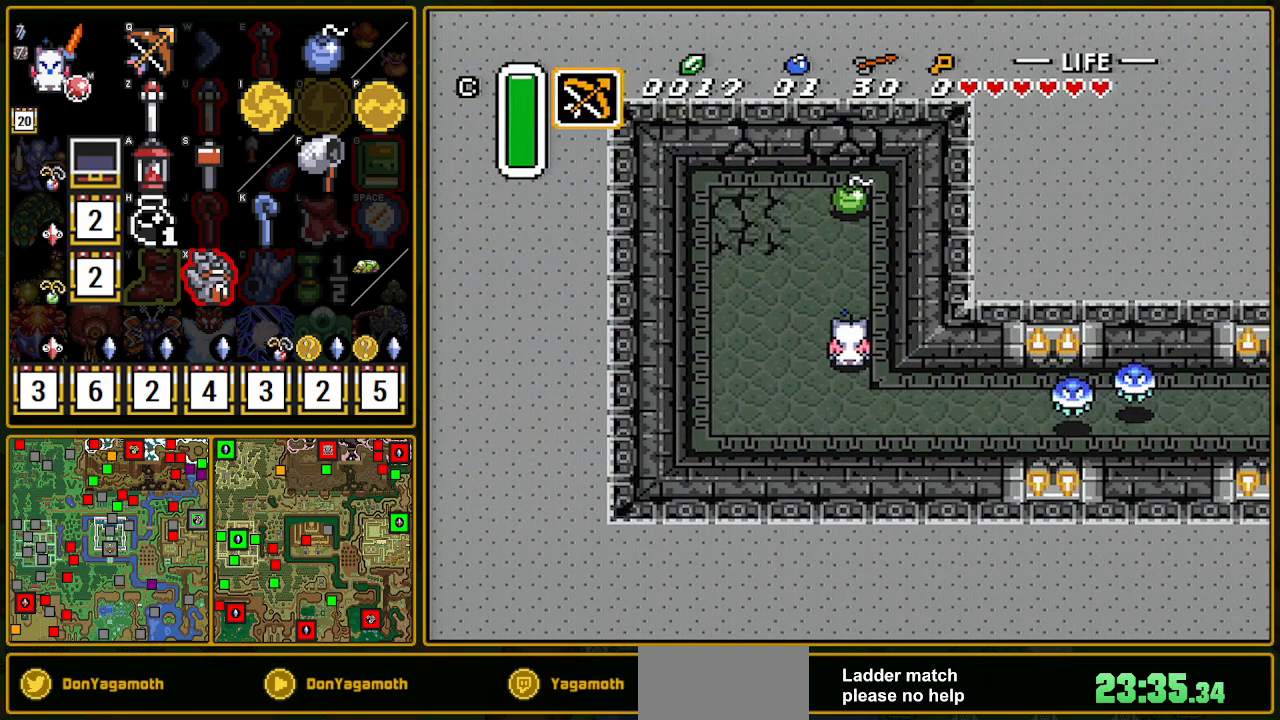
{"buttons": ["DPAD_UP"], "events": [[450, "DPAD_UP", "down"]]}
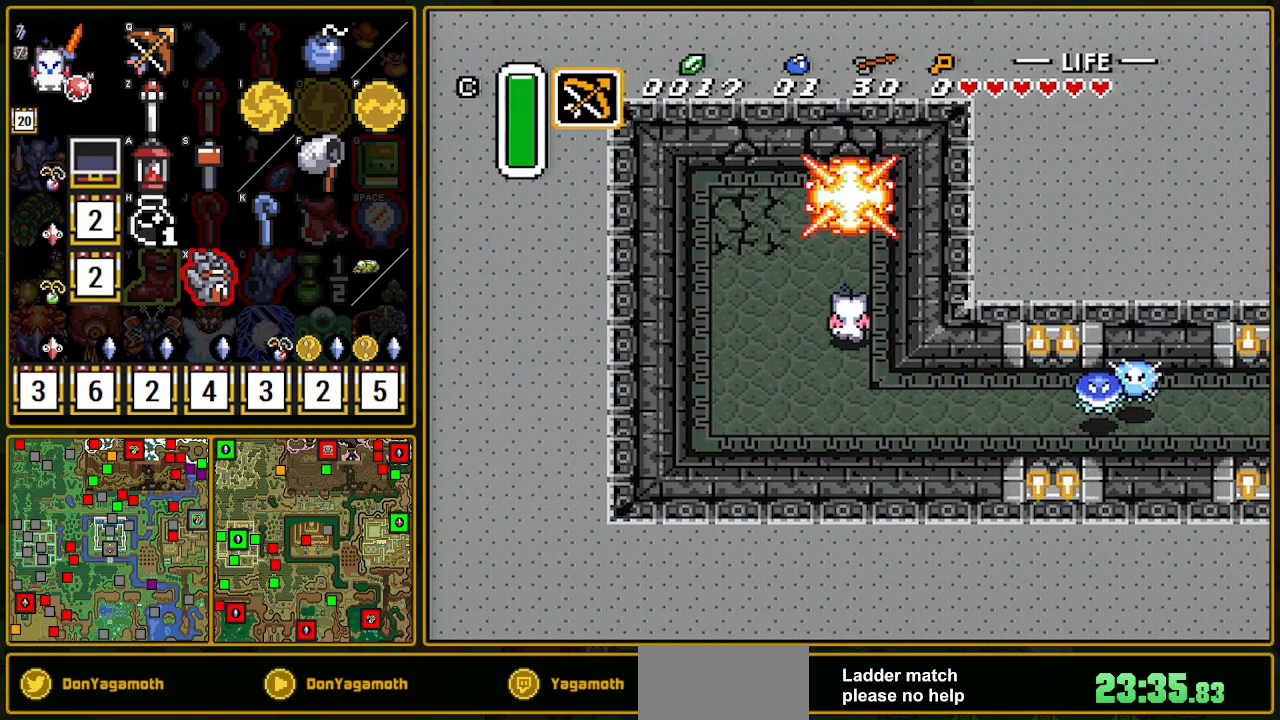
{"buttons": ["A"], "events": [[67, "DPAD_UP", "up"], [117, "A", "down"]]}
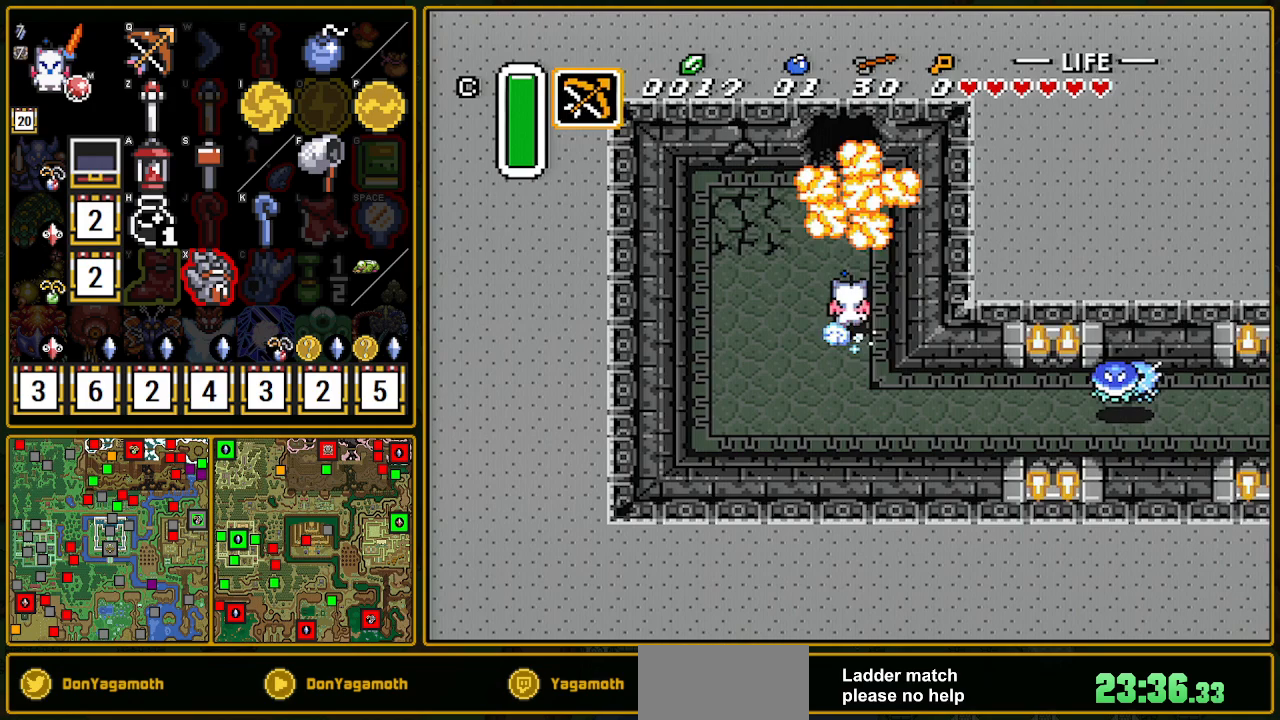
{"buttons": ["A"], "events": []}
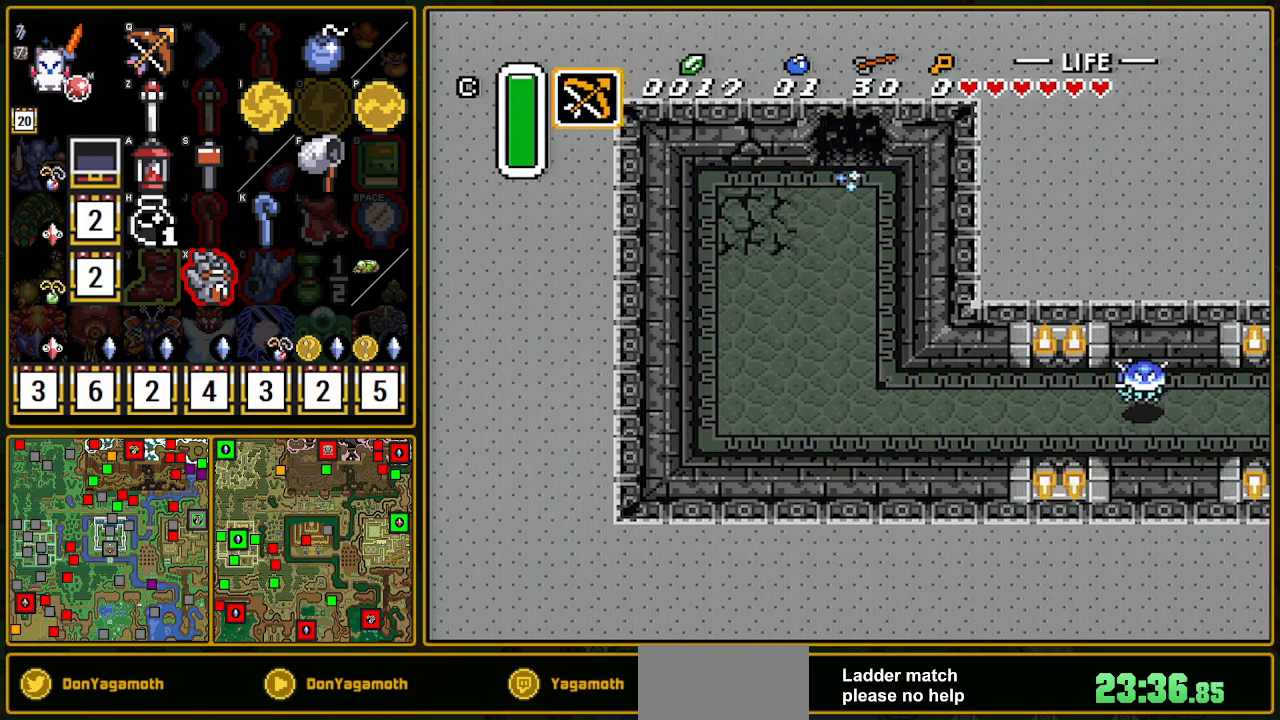
{"buttons": ["DPAD_UP"], "events": [[300, "A", "up"], [300, "DPAD_UP", "down"]]}
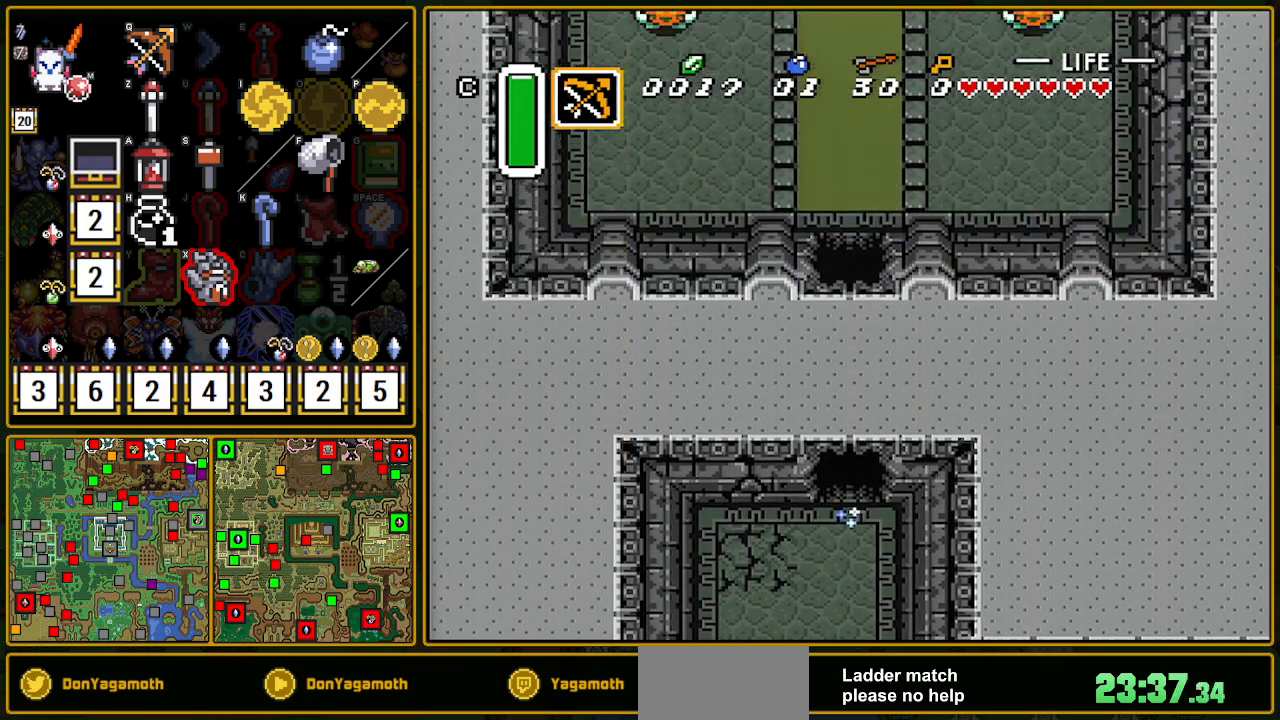
{"buttons": ["DPAD_UP"], "events": [[150, "Y", "down"], [200, "Y", "up"], [333, "Y", "down"], [417, "Y", "up"], [467, "Y", "down"], [500, "Y", "up"]]}
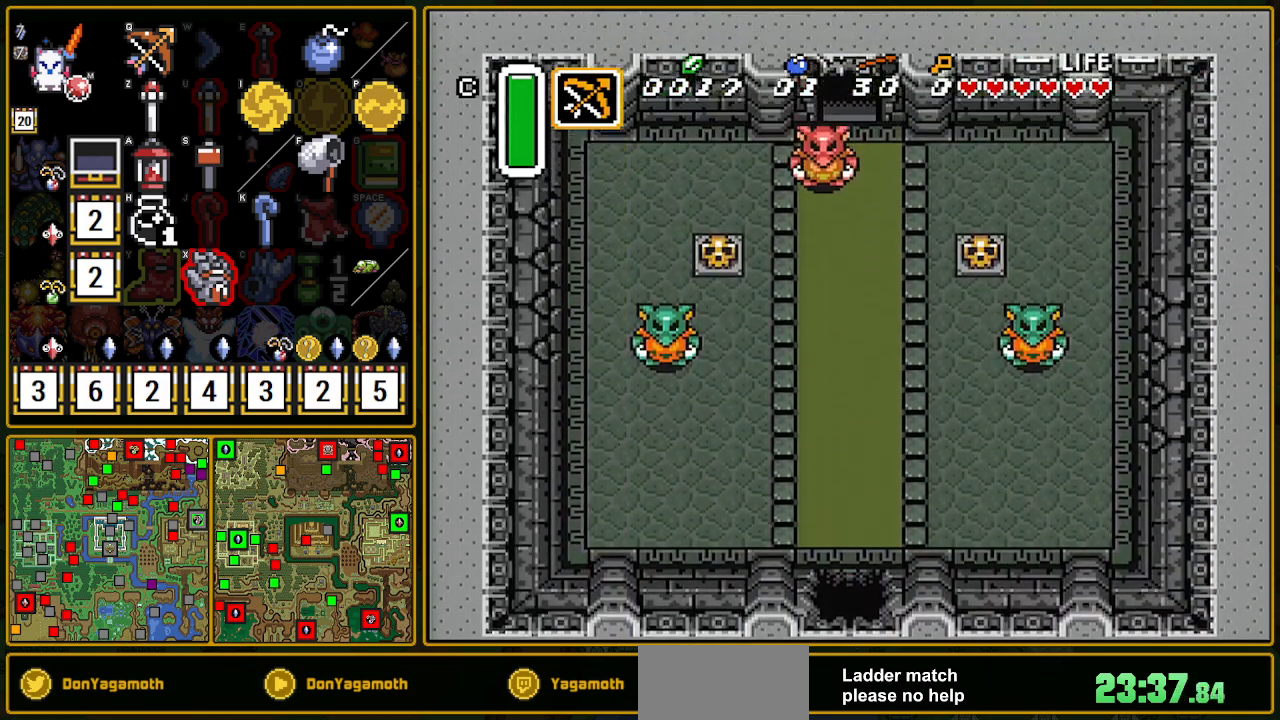
{"buttons": ["Y", "DPAD_UP"], "events": [[267, "Y", "down"], [433, "Y", "up"], [483, "Y", "down"]]}
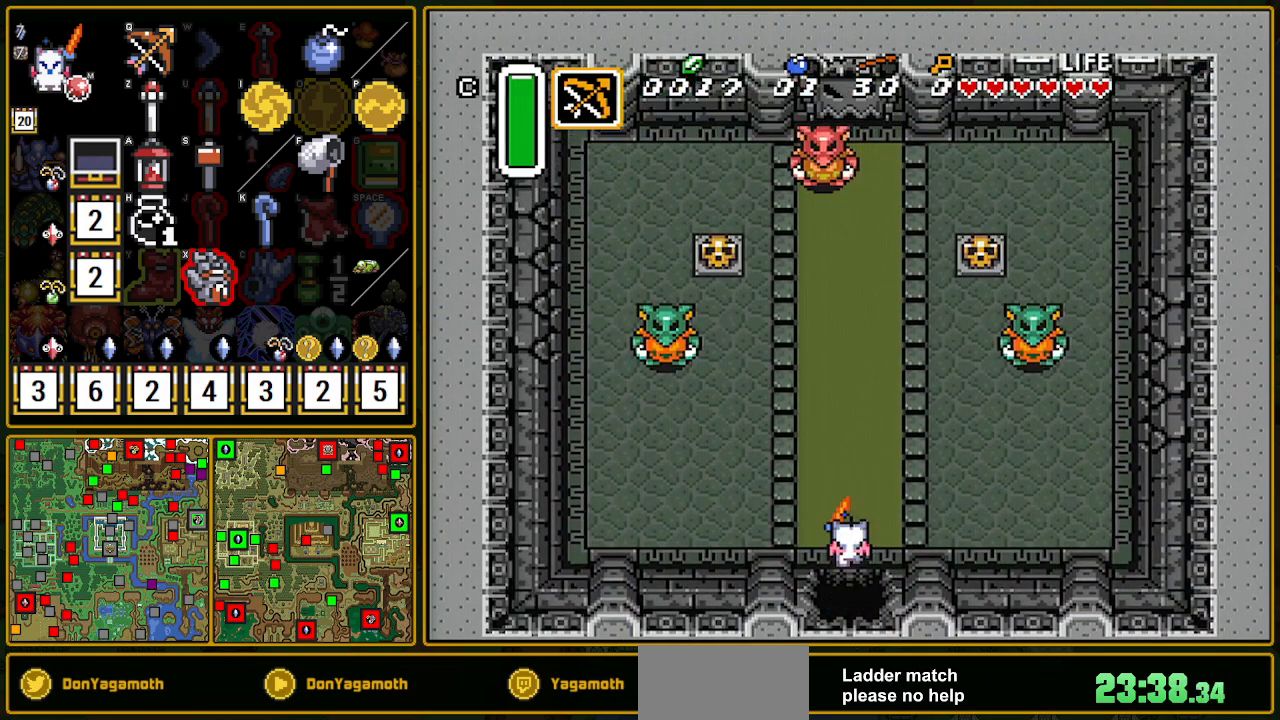
{"buttons": ["DPAD_UP"], "events": [[33, "Y", "up"], [200, "Y", "down"], [417, "Y", "up"]]}
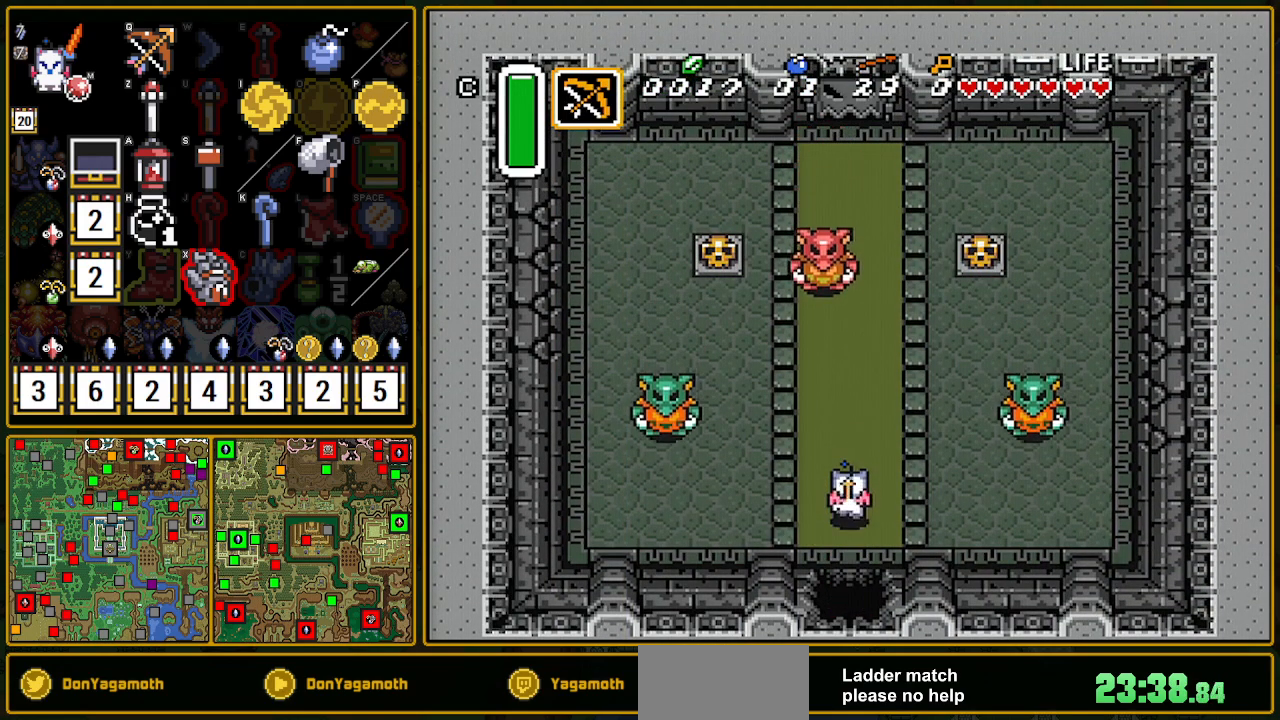
{"buttons": ["DPAD_RIGHT"], "events": [[250, "DPAD_LEFT", "down"], [250, "DPAD_UP", "up"], [283, "Y", "down"], [317, "DPAD_LEFT", "up"], [467, "DPAD_RIGHT", "down"], [467, "Y", "up"]]}
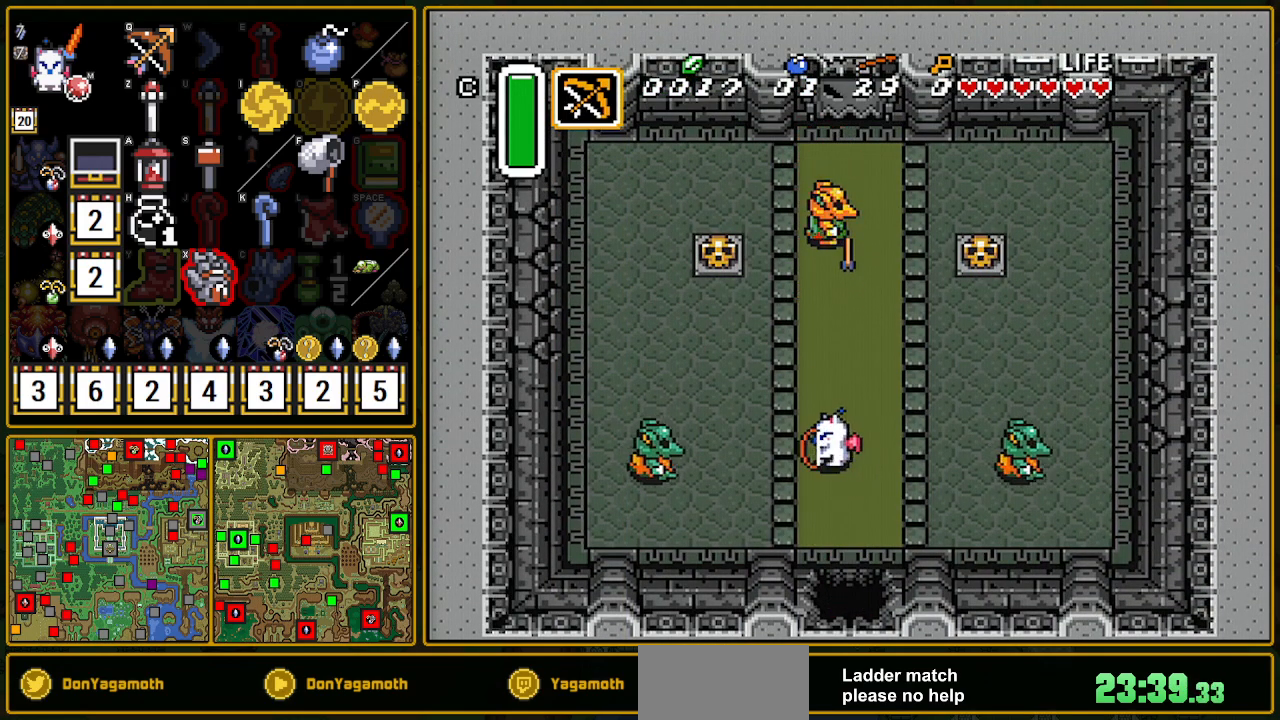
{"buttons": [], "events": [[250, "Y", "down"], [267, "DPAD_RIGHT", "up"], [367, "Y", "up"]]}
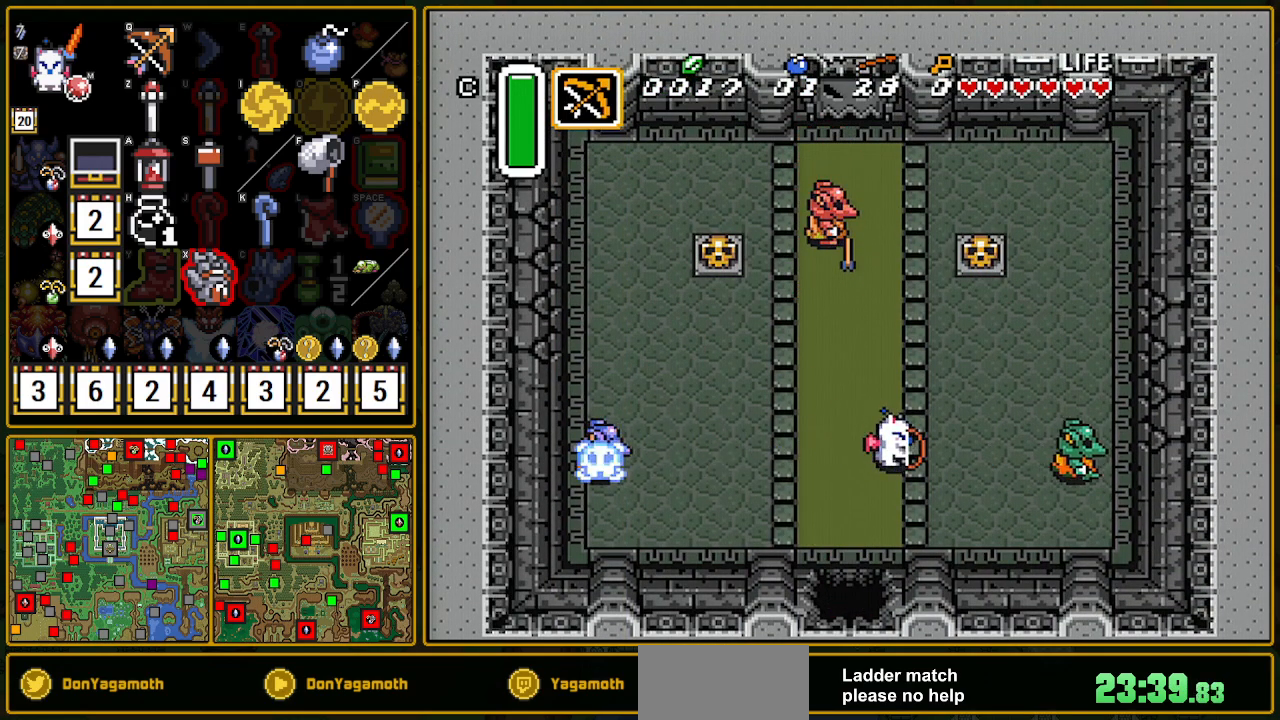
{"buttons": ["DPAD_LEFT"], "events": [[33, "DPAD_UP", "down"], [83, "DPAD_UP", "up"], [117, "Y", "down"], [283, "Y", "up"], [400, "DPAD_LEFT", "down"]]}
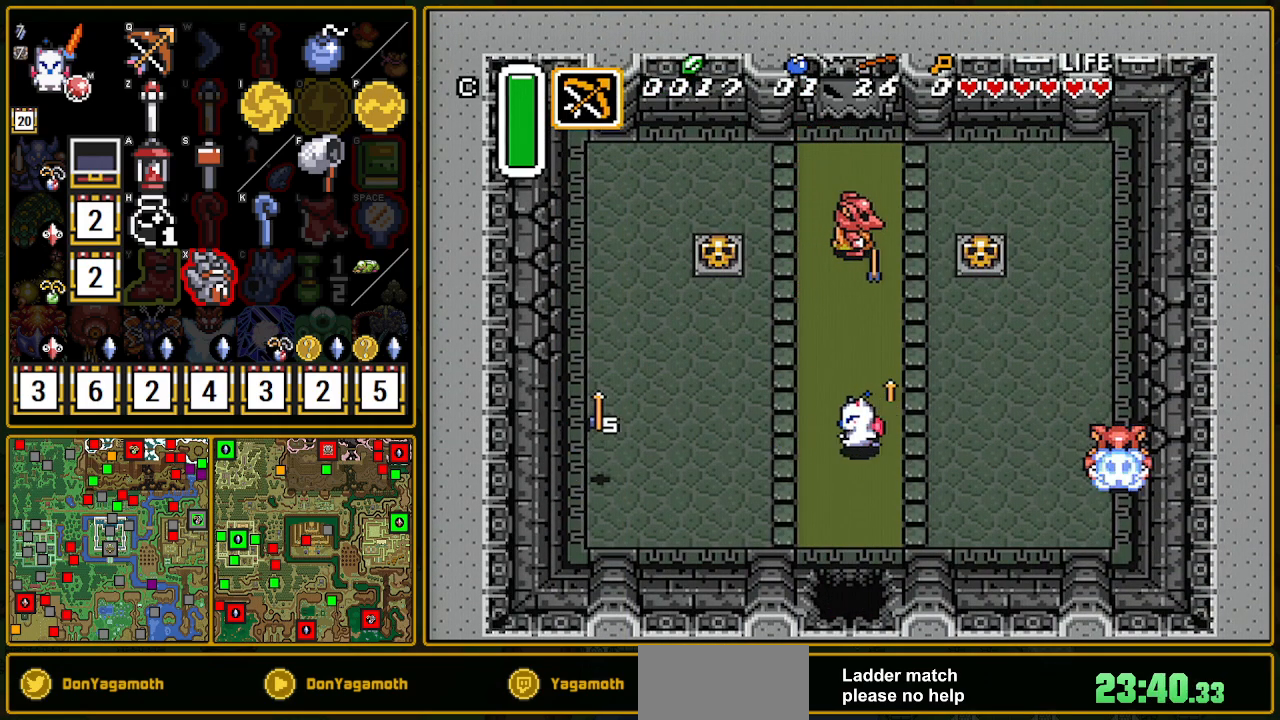
{"buttons": ["A"], "events": [[133, "DPAD_LEFT", "up"], [133, "DPAD_UP", "down"], [200, "A", "down"], [233, "DPAD_UP", "up"]]}
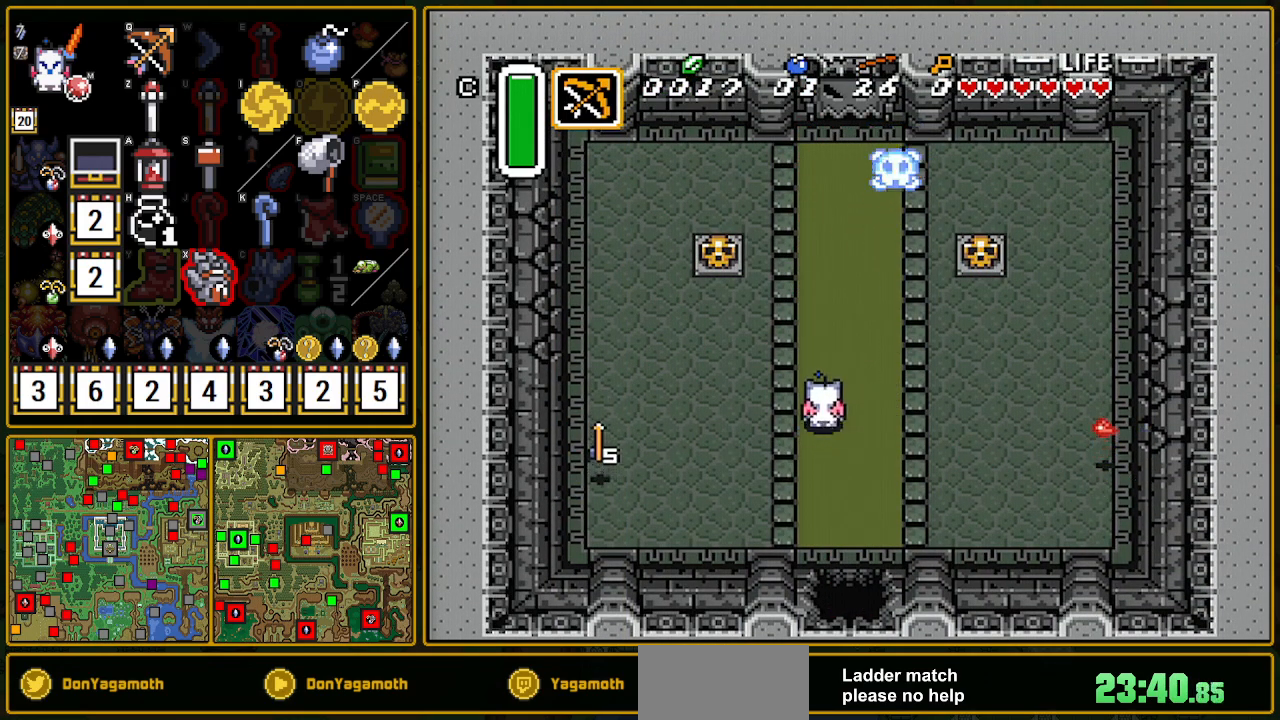
{"buttons": ["A"], "events": []}
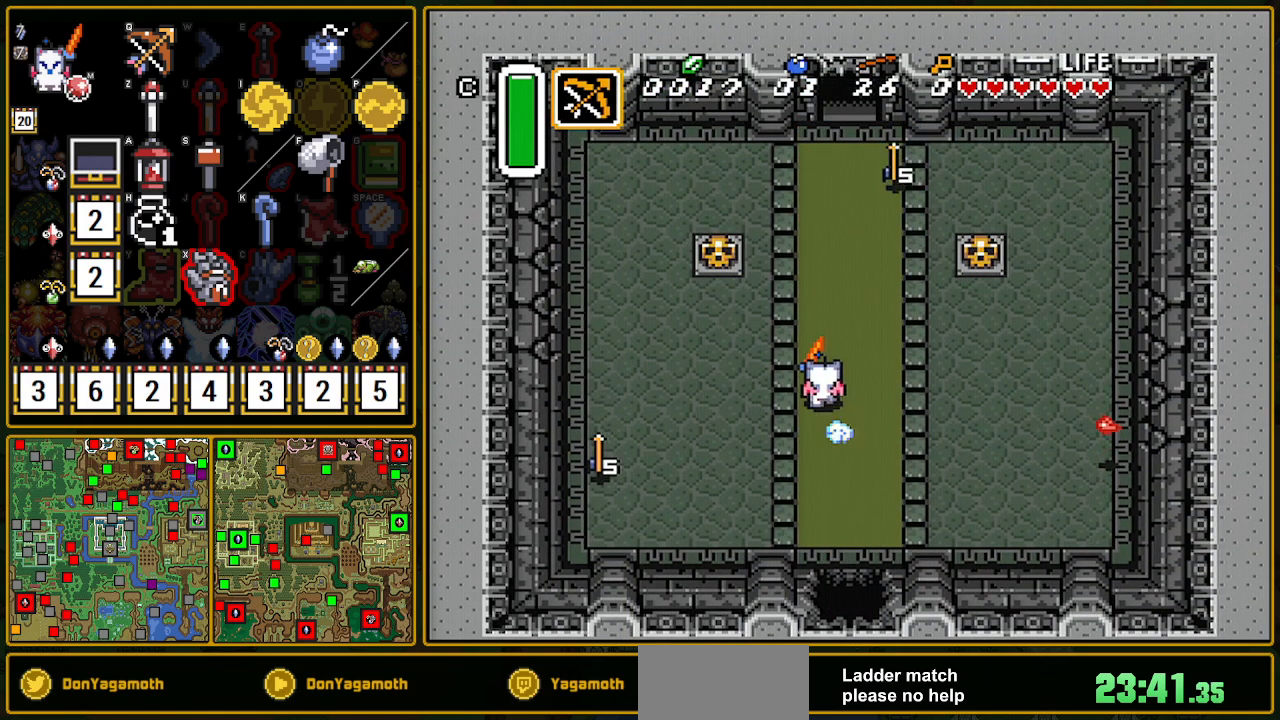
{"buttons": ["A"], "events": []}
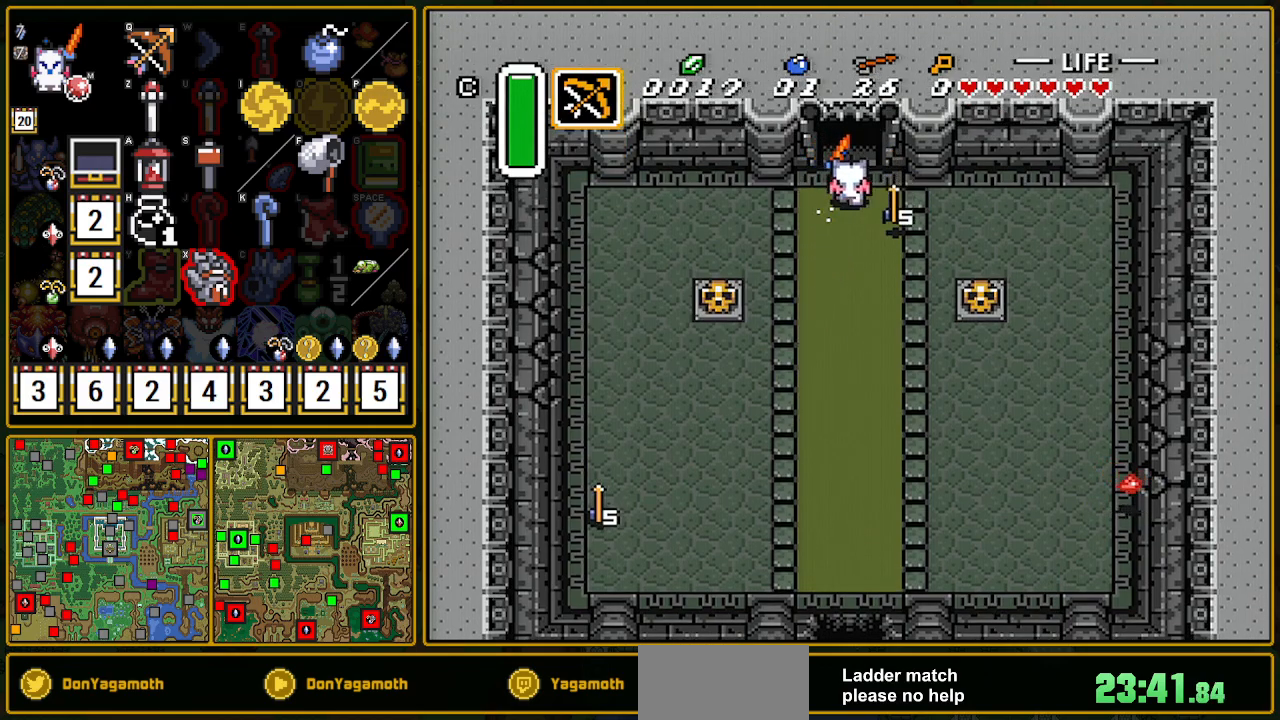
{"buttons": [], "events": [[433, "A", "up"]]}
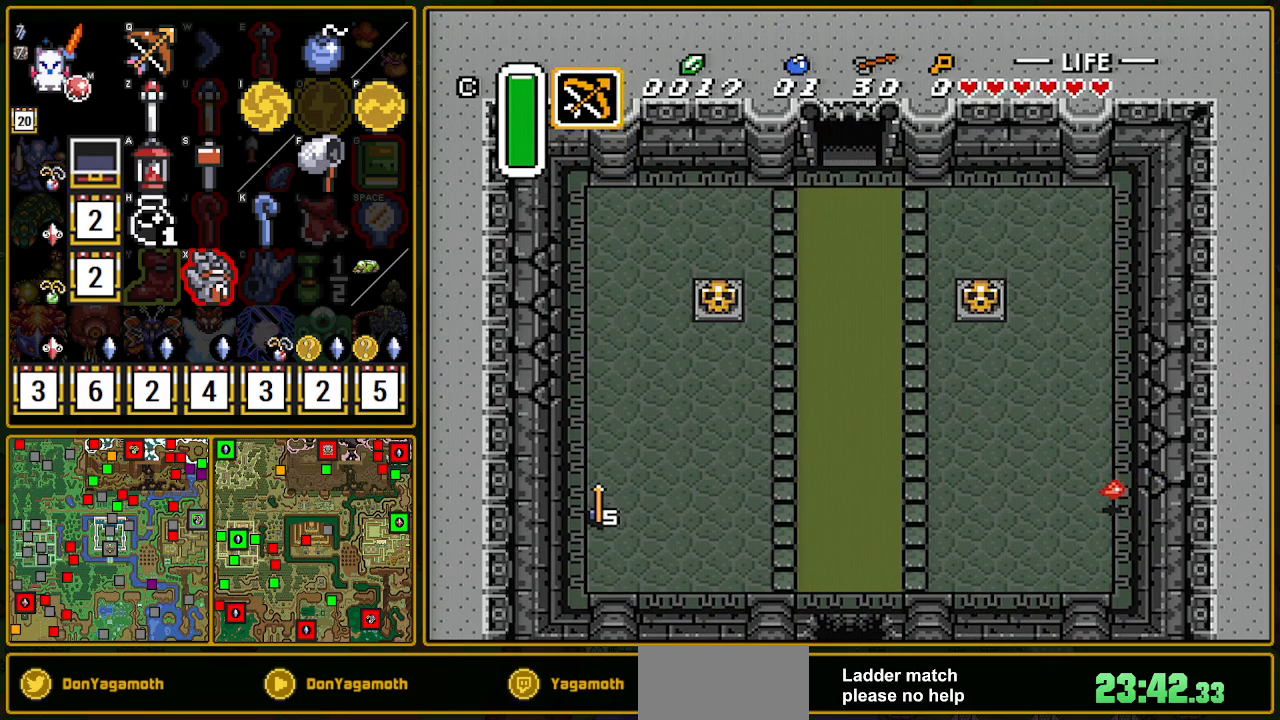
{"buttons": ["DPAD_LEFT"], "events": [[217, "DPAD_LEFT", "down"]]}
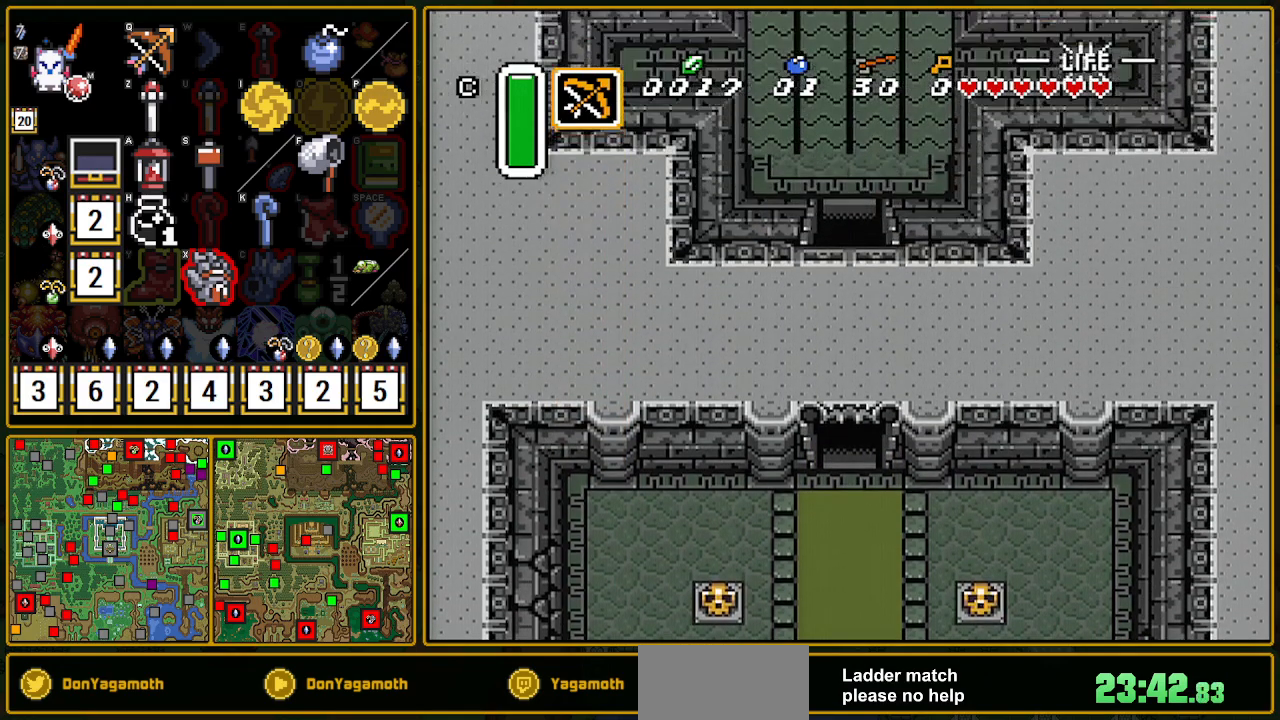
{"buttons": ["DPAD_LEFT"], "events": []}
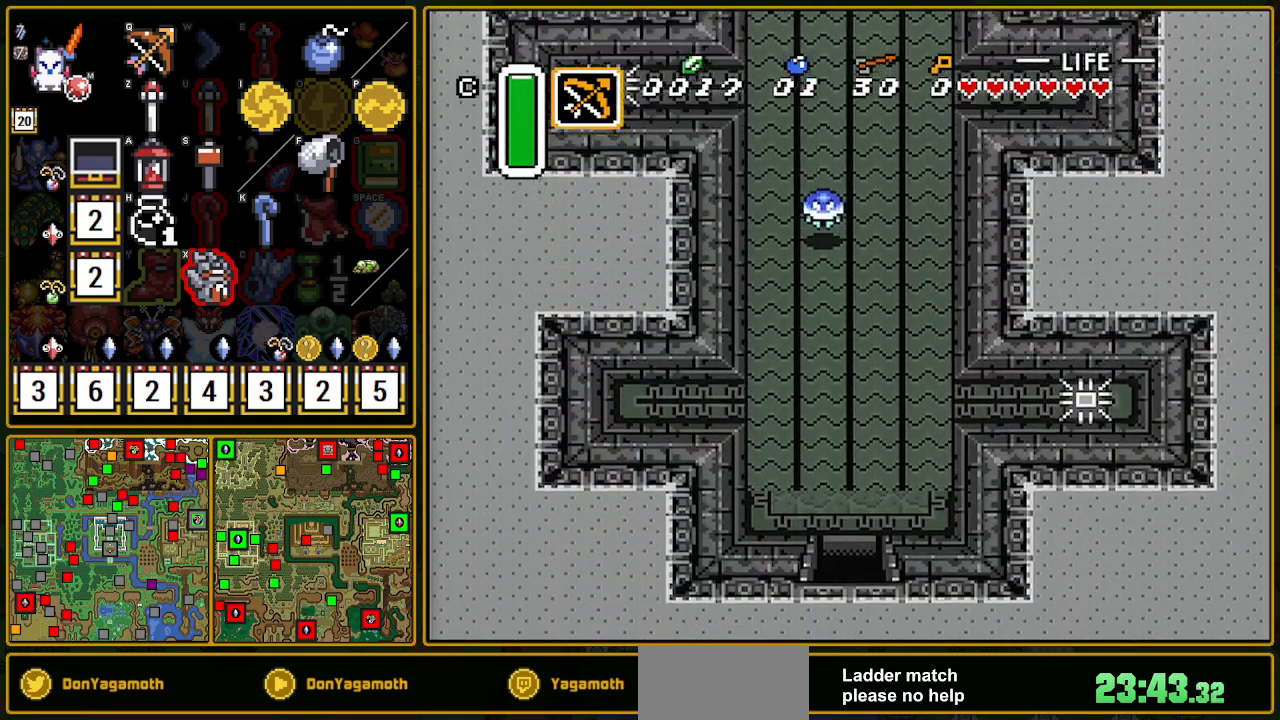
{"buttons": ["DPAD_LEFT"], "events": []}
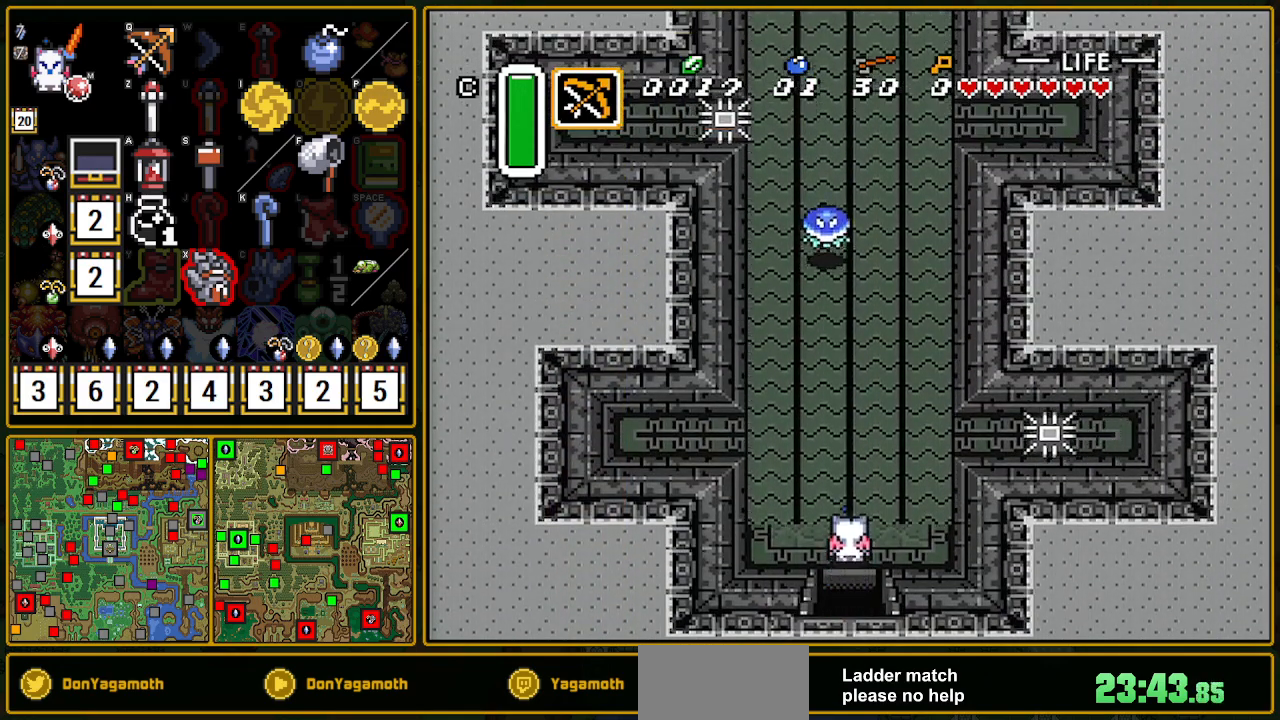
{"buttons": ["A", "R1"], "events": [[233, "A", "down"], [250, "DPAD_LEFT", "up"], [250, "DPAD_UP", "down"], [333, "DPAD_UP", "up"], [467, "R1", "down"]]}
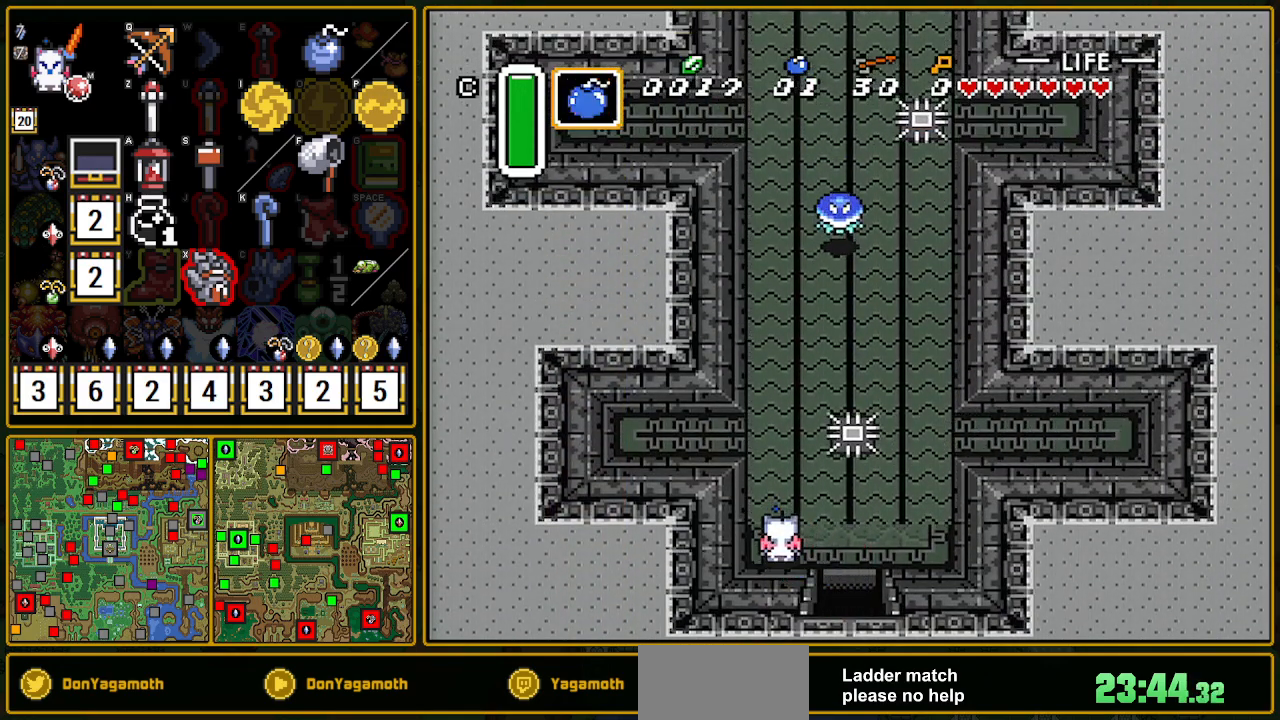
{"buttons": ["A", "R1"], "events": [[117, "R1", "up"], [500, "R1", "down"]]}
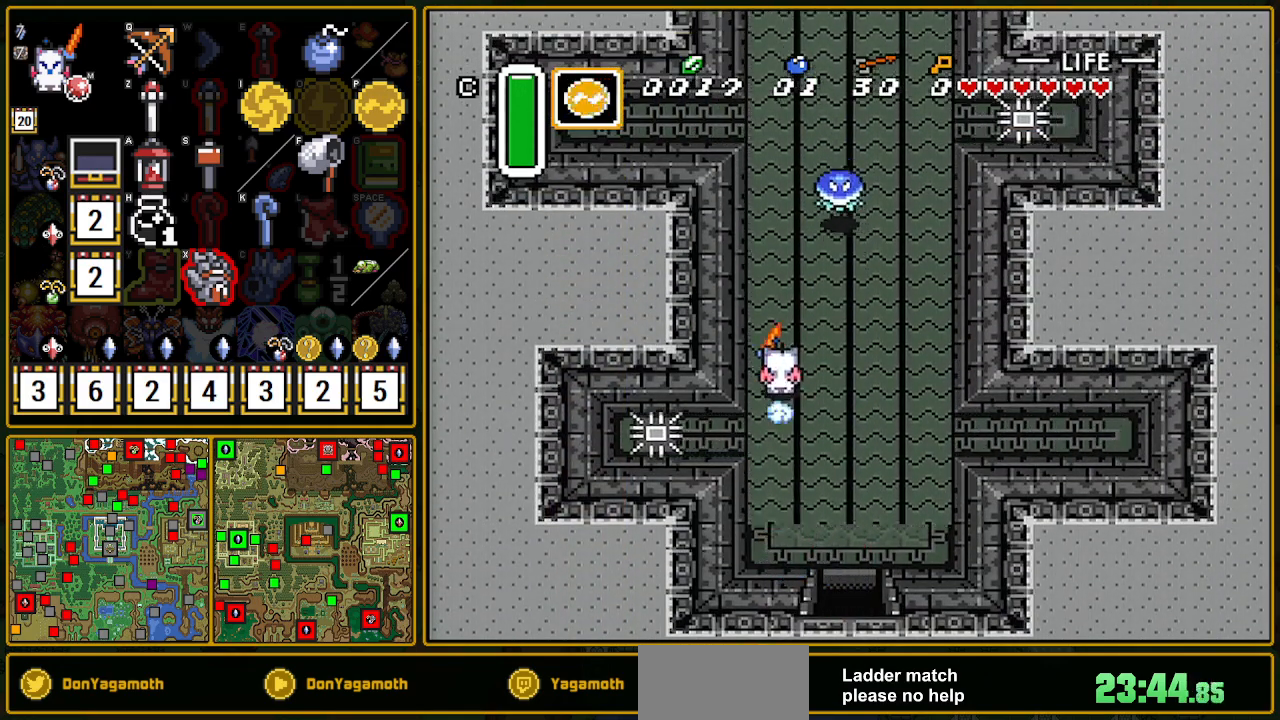
{"buttons": ["A"], "events": [[50, "R1", "up"]]}
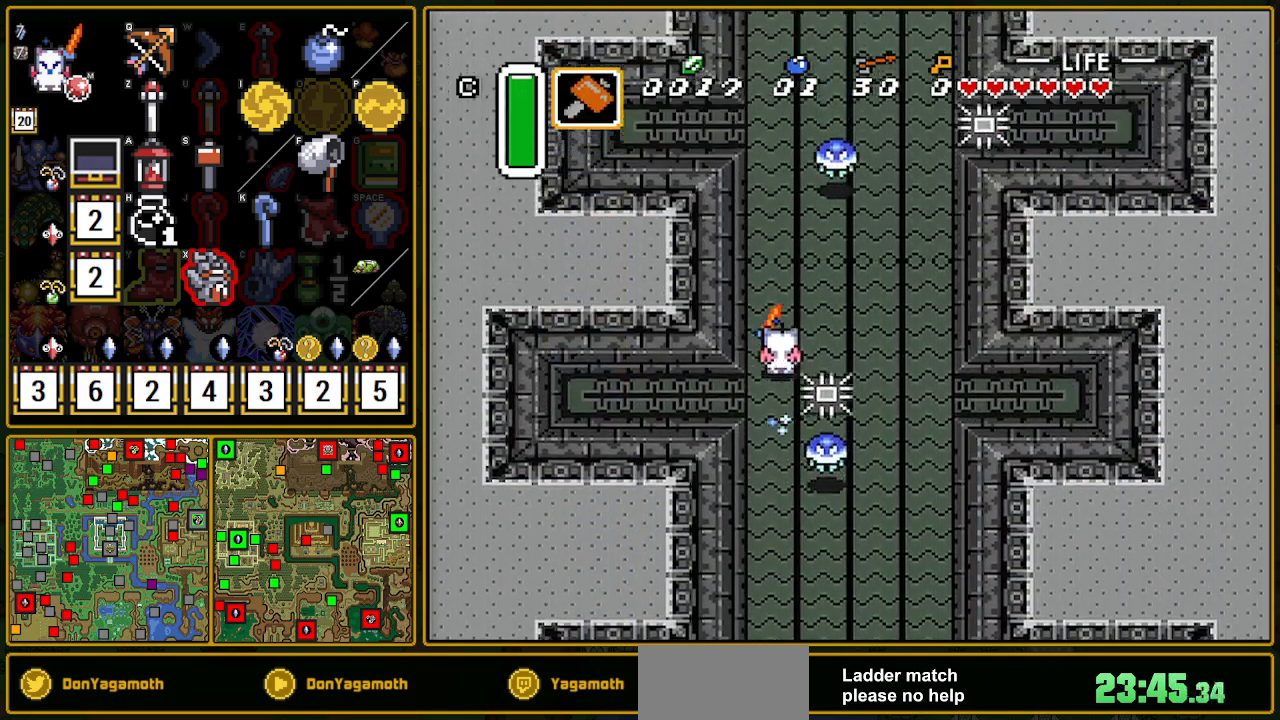
{"buttons": [], "events": [[467, "A", "up"]]}
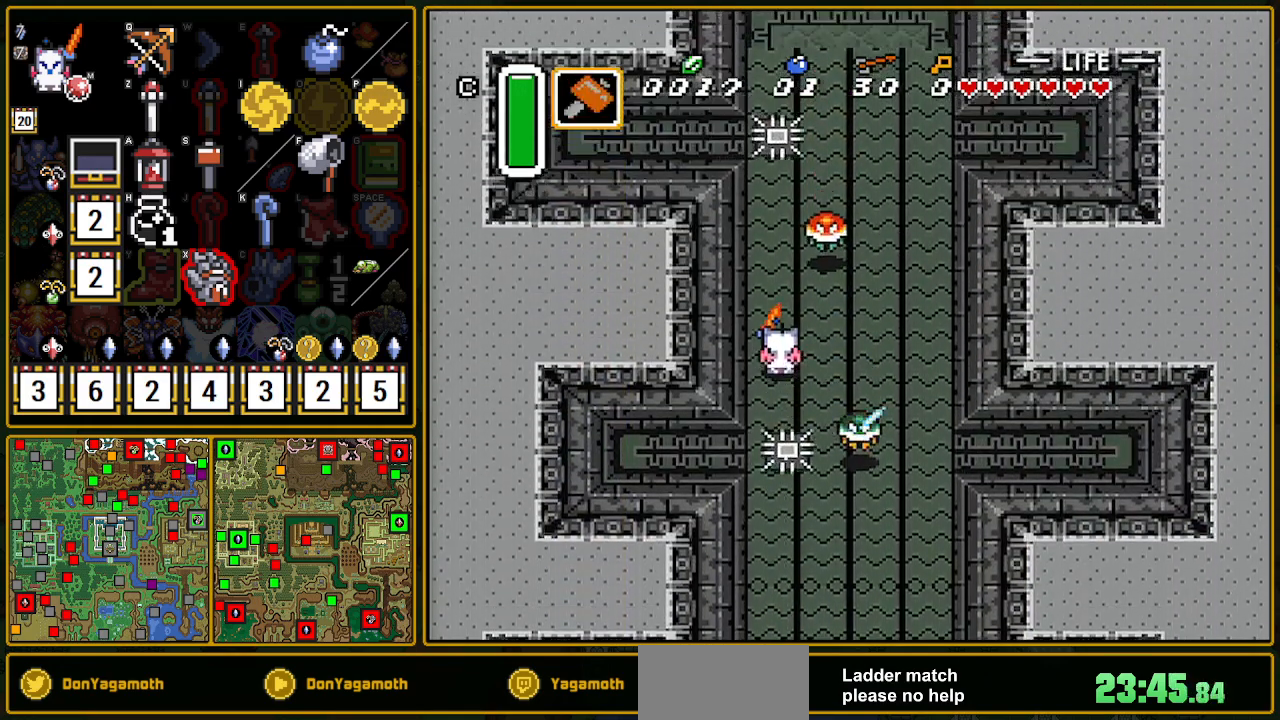
{"buttons": ["DPAD_RIGHT"], "events": [[500, "DPAD_RIGHT", "down"]]}
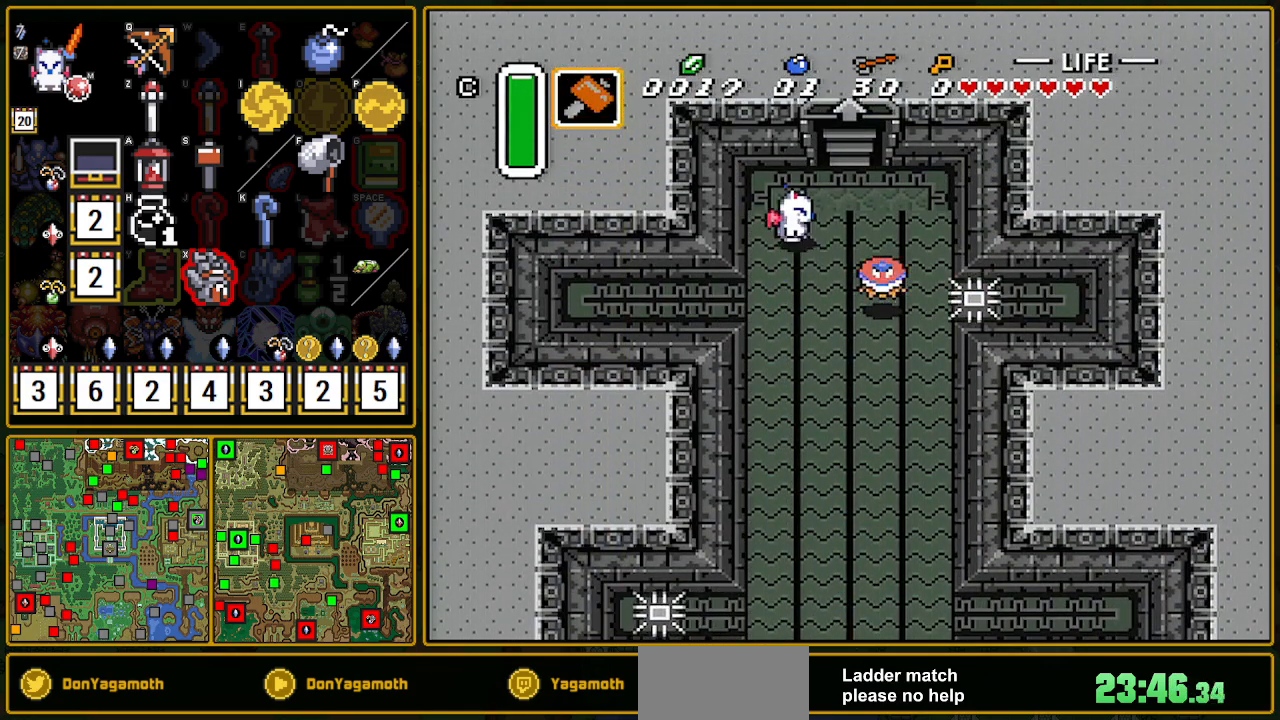
{"buttons": ["DPAD_UP"], "events": [[283, "DPAD_RIGHT", "up"], [283, "DPAD_UP", "down"]]}
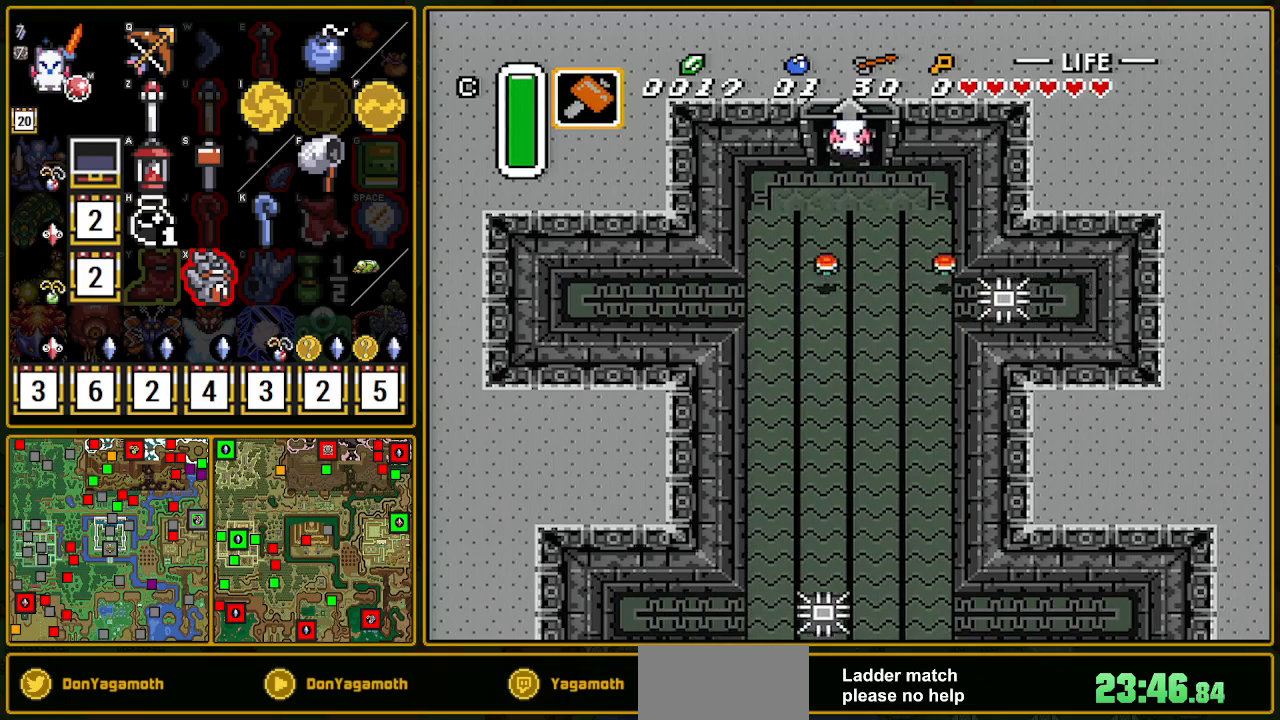
{"buttons": ["DPAD_UP"], "events": []}